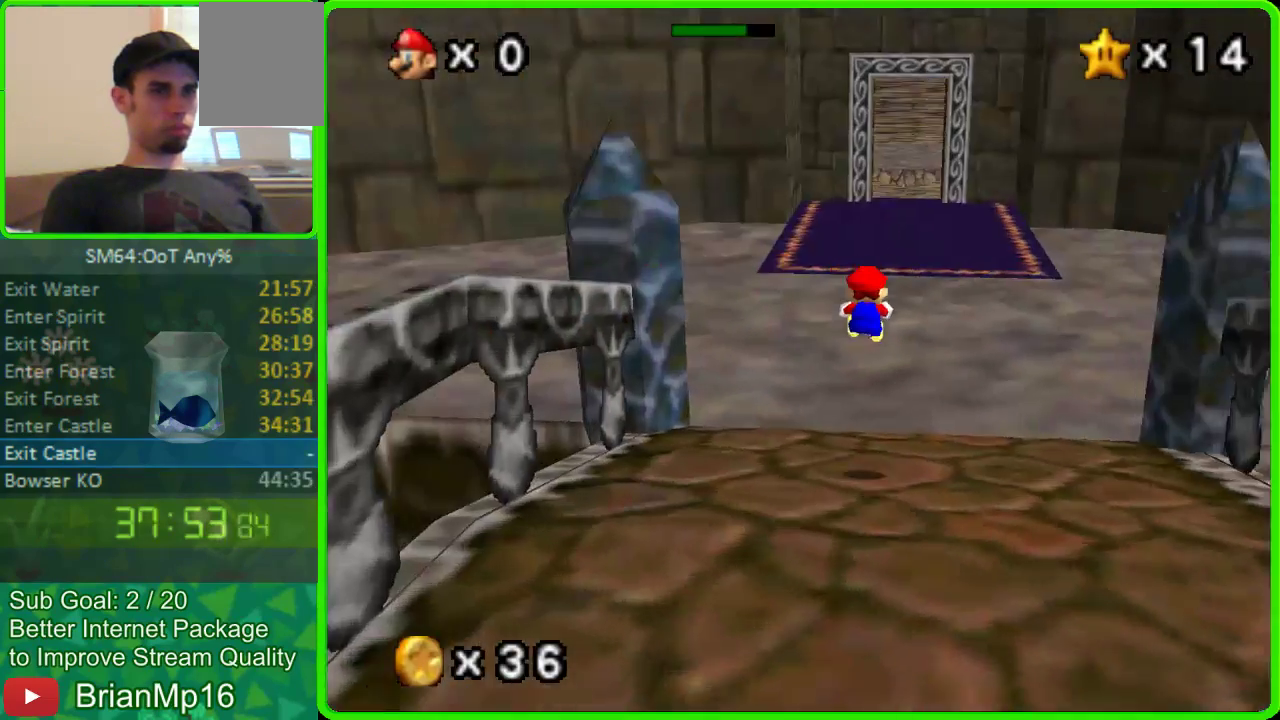
Gameplay with a controller (Nintendo layout); each line is a JSON object with the inputs held at the frame after it. "events" lists button and stick changes between this image and that frame as [ms after this image, input, new state], when the widget could be followed in between. Not read: A C_LEFT L3 R3.
{"buttons": [], "left_stick": "up", "events": []}
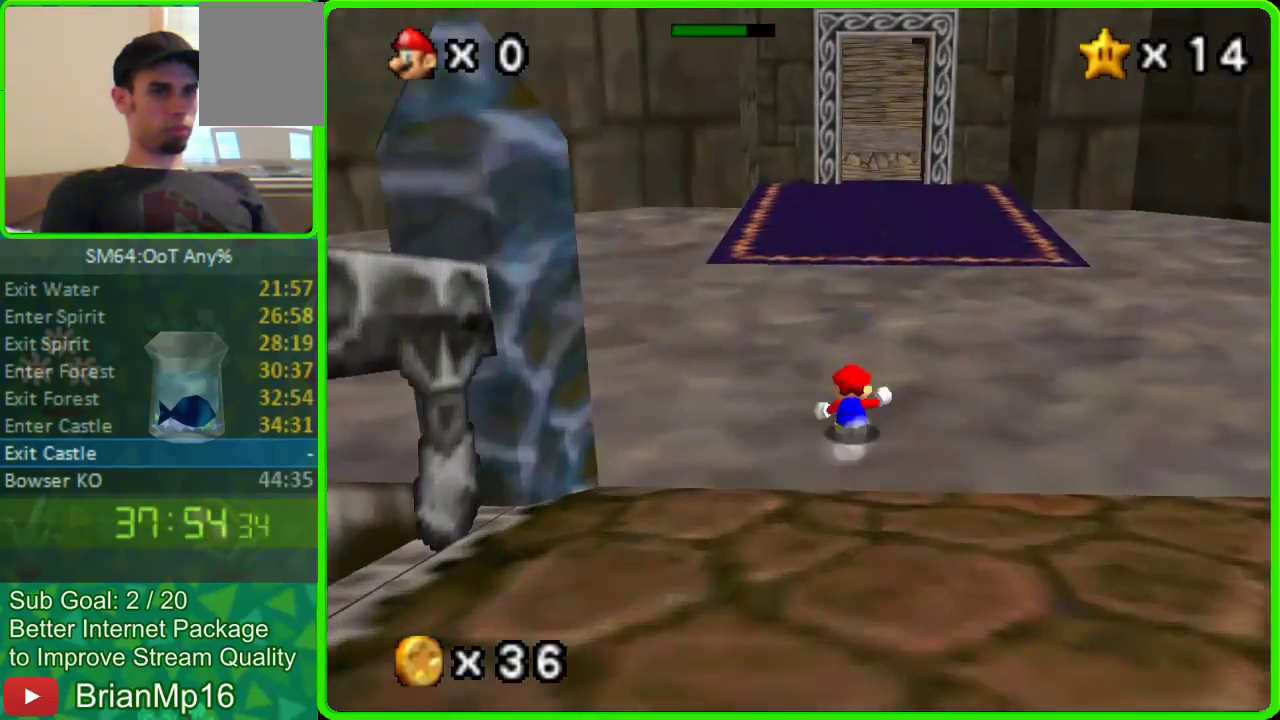
{"buttons": [], "left_stick": "up-right"}
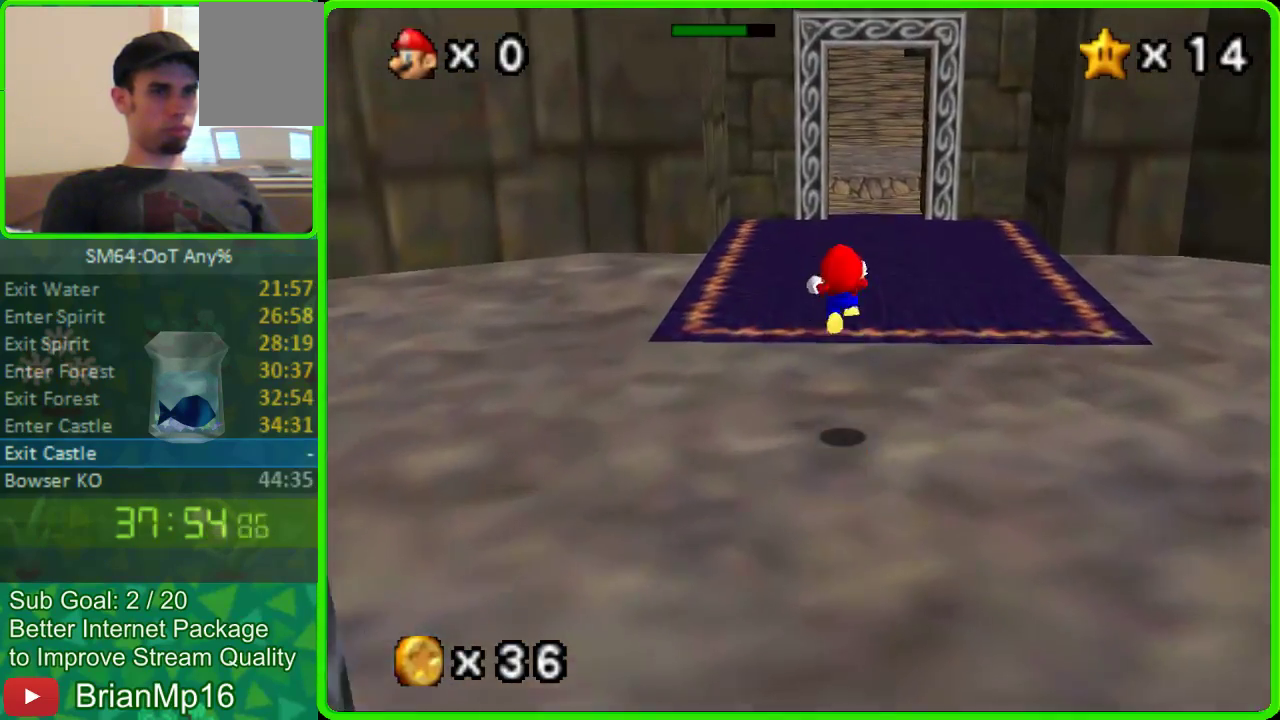
{"buttons": [], "left_stick": "up"}
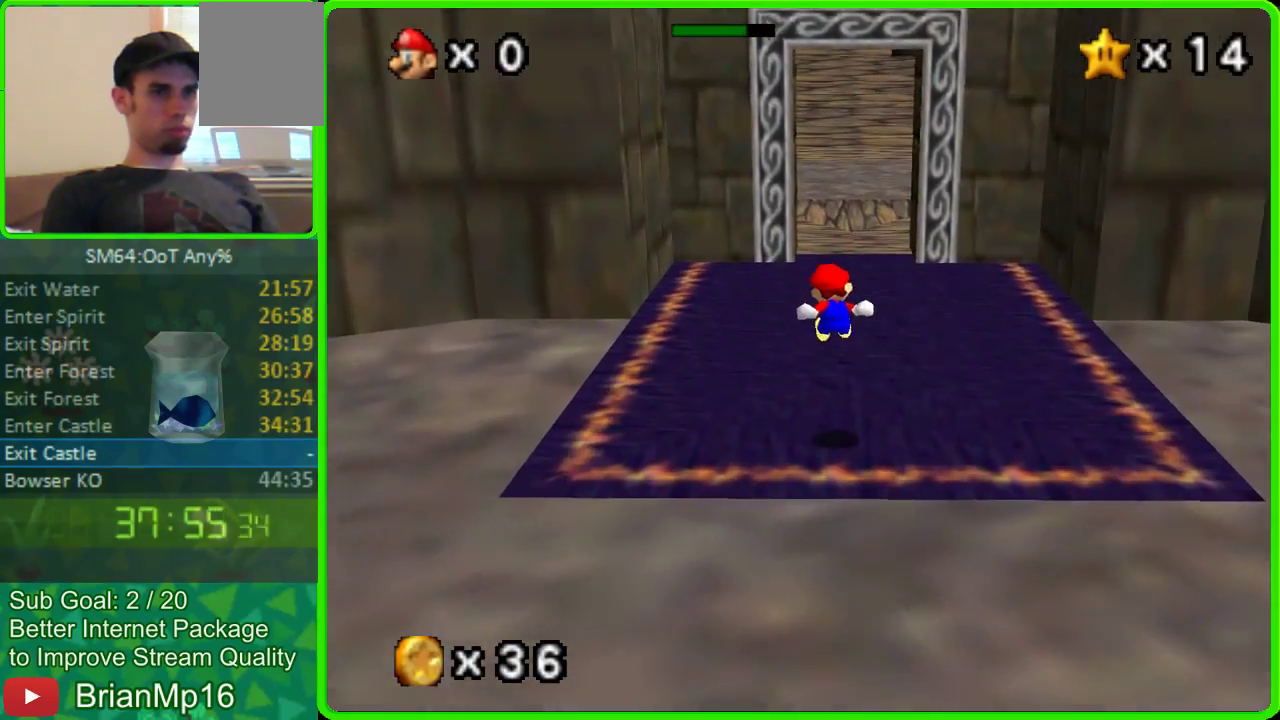
{"buttons": [], "left_stick": "up", "events": []}
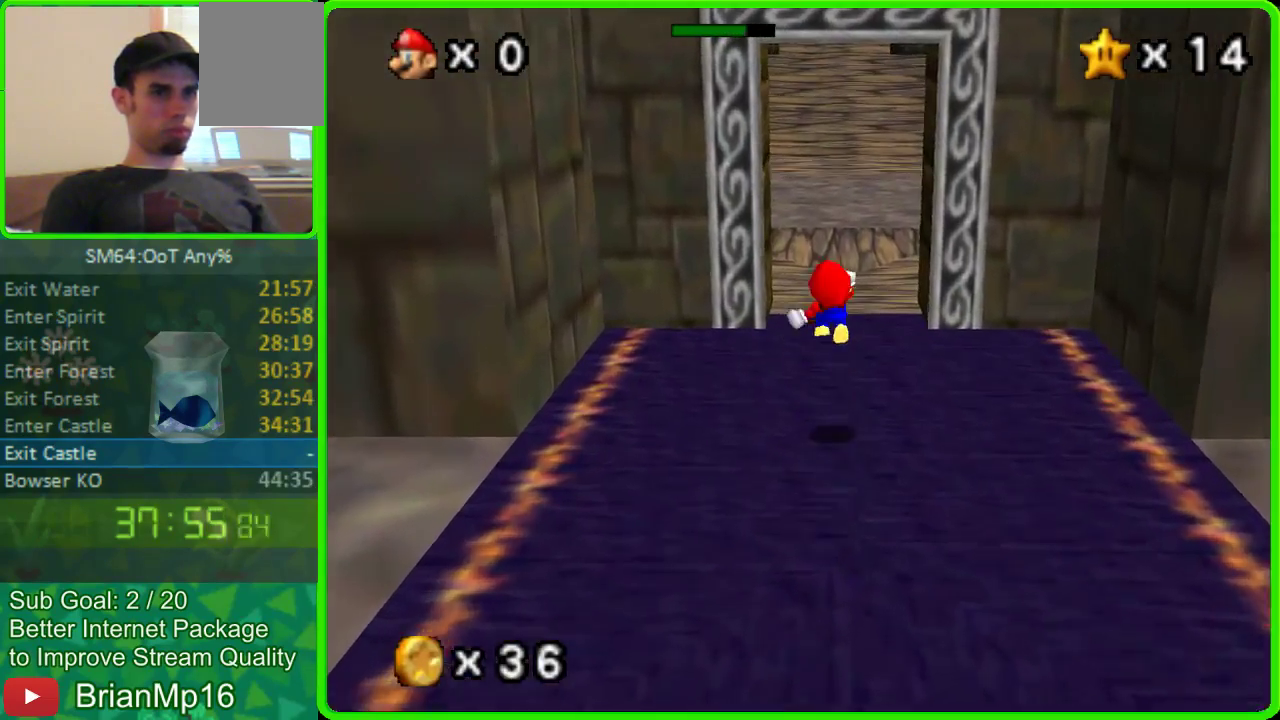
{"buttons": [], "left_stick": "up", "events": []}
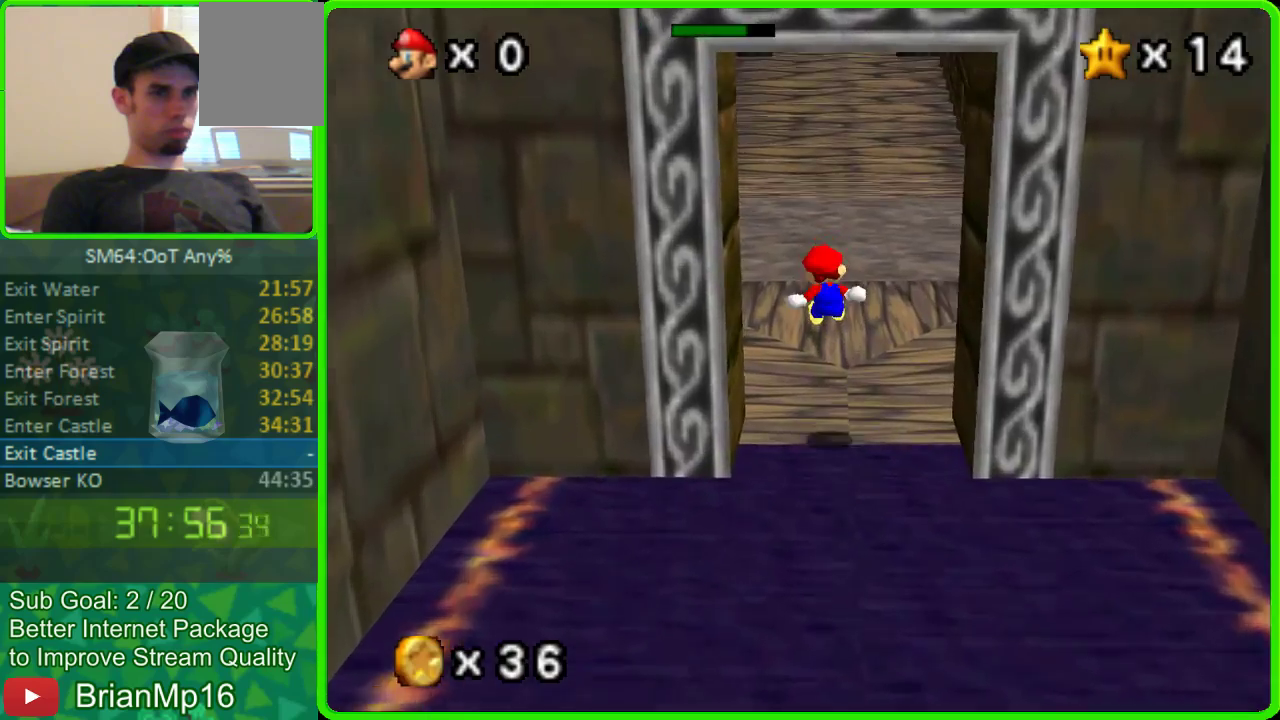
{"buttons": [], "left_stick": "up", "events": []}
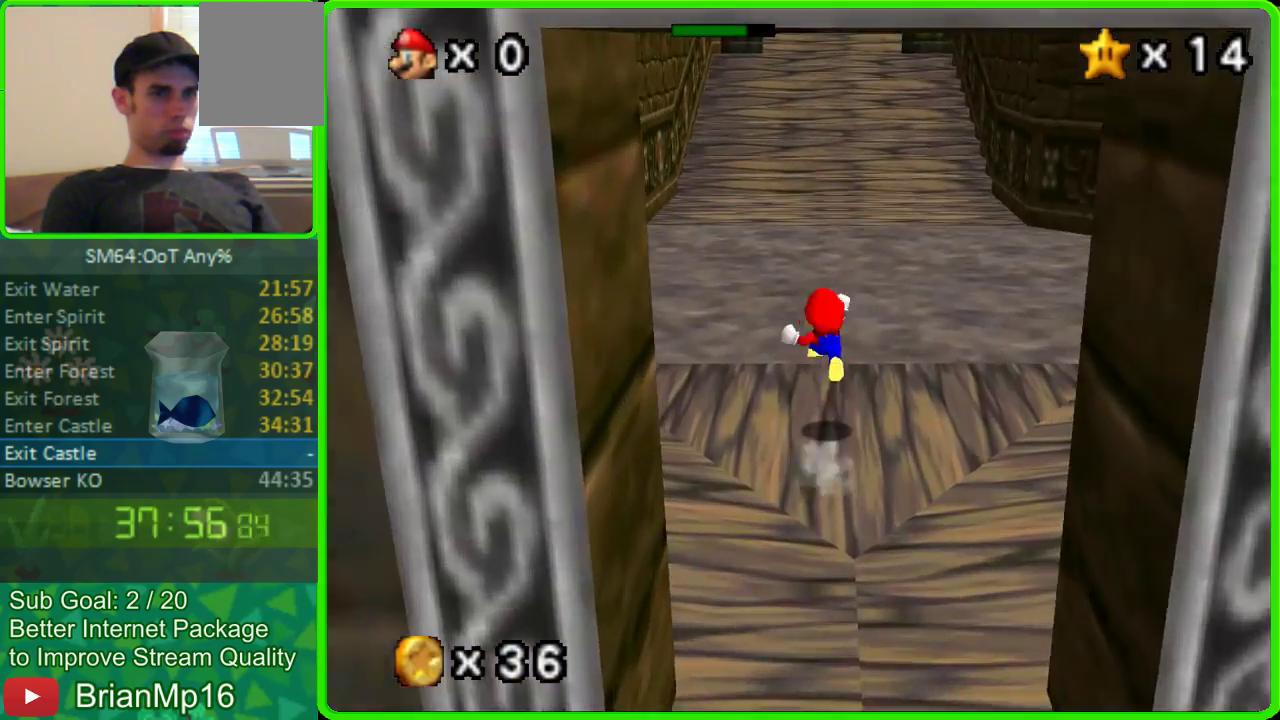
{"buttons": [], "left_stick": "up", "events": []}
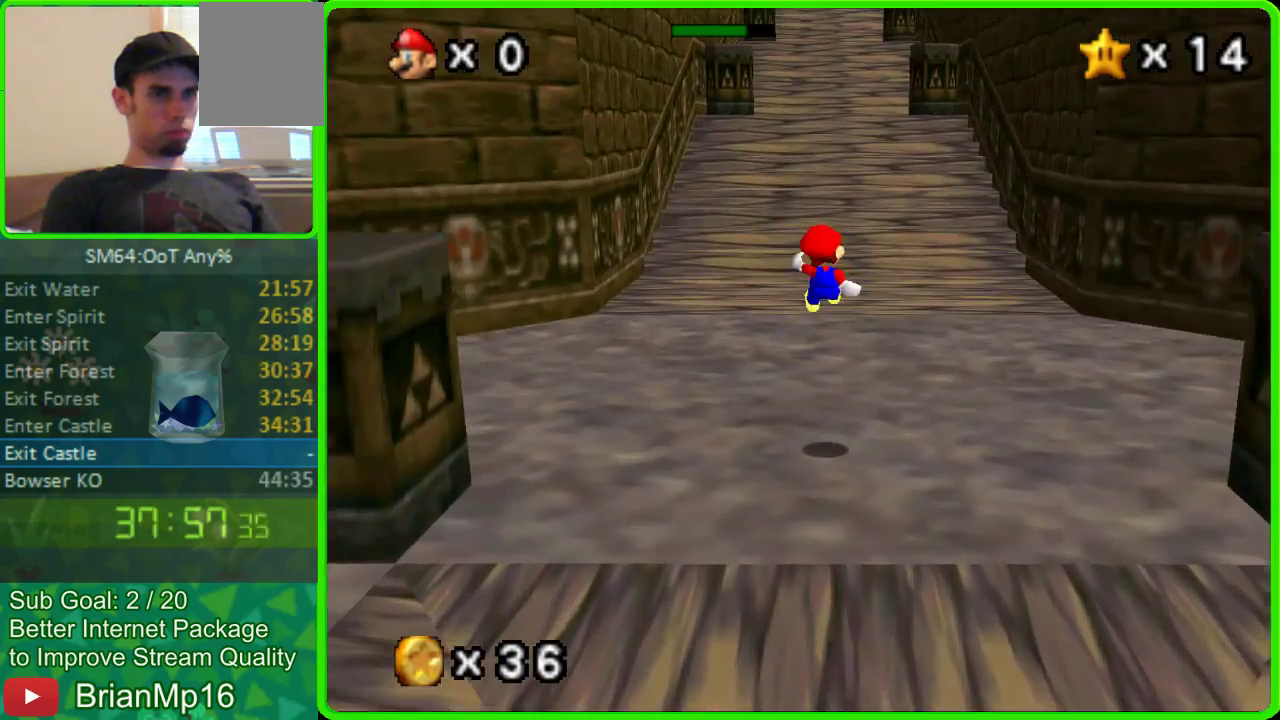
{"buttons": [], "left_stick": "up", "events": []}
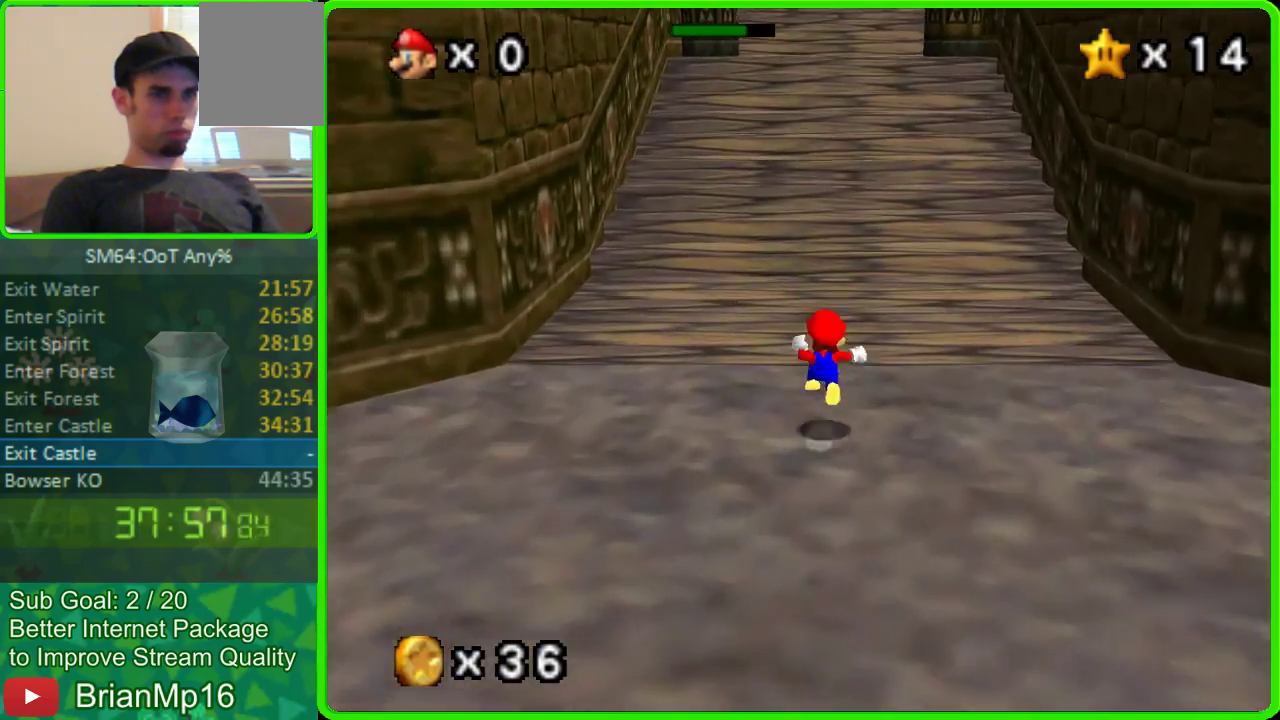
{"buttons": [], "left_stick": "up", "events": []}
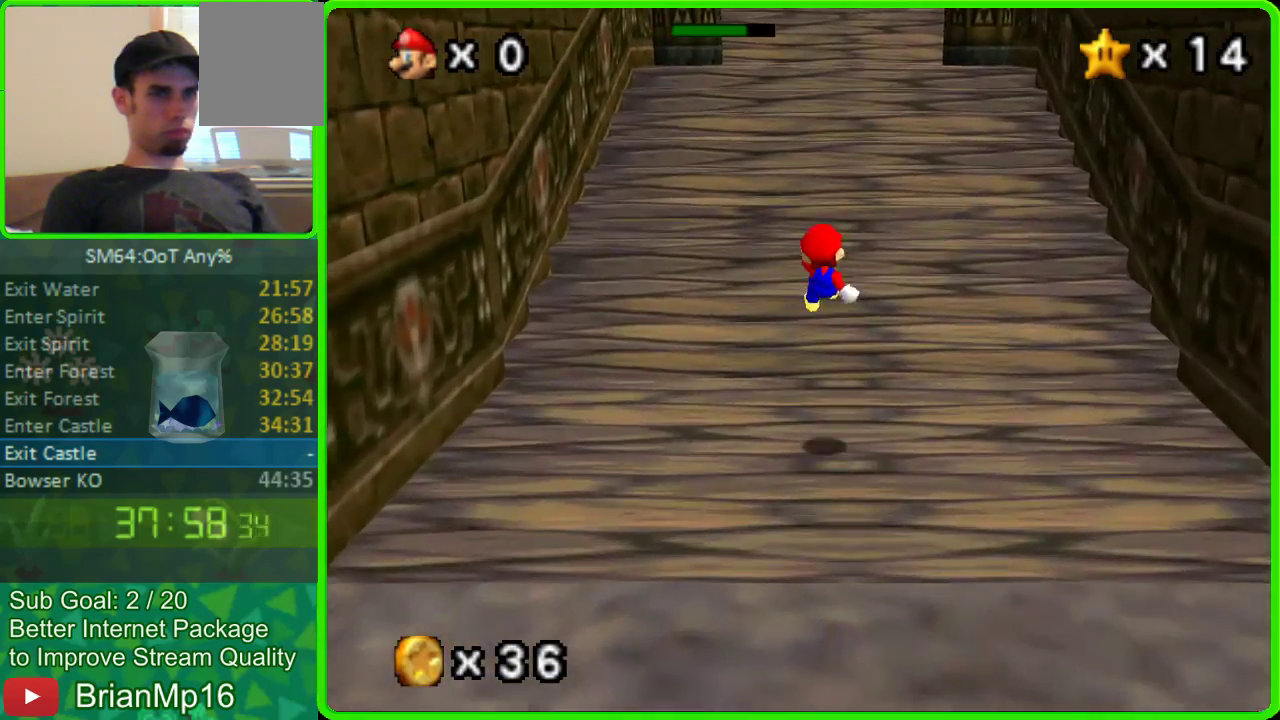
{"buttons": [], "left_stick": "up", "events": []}
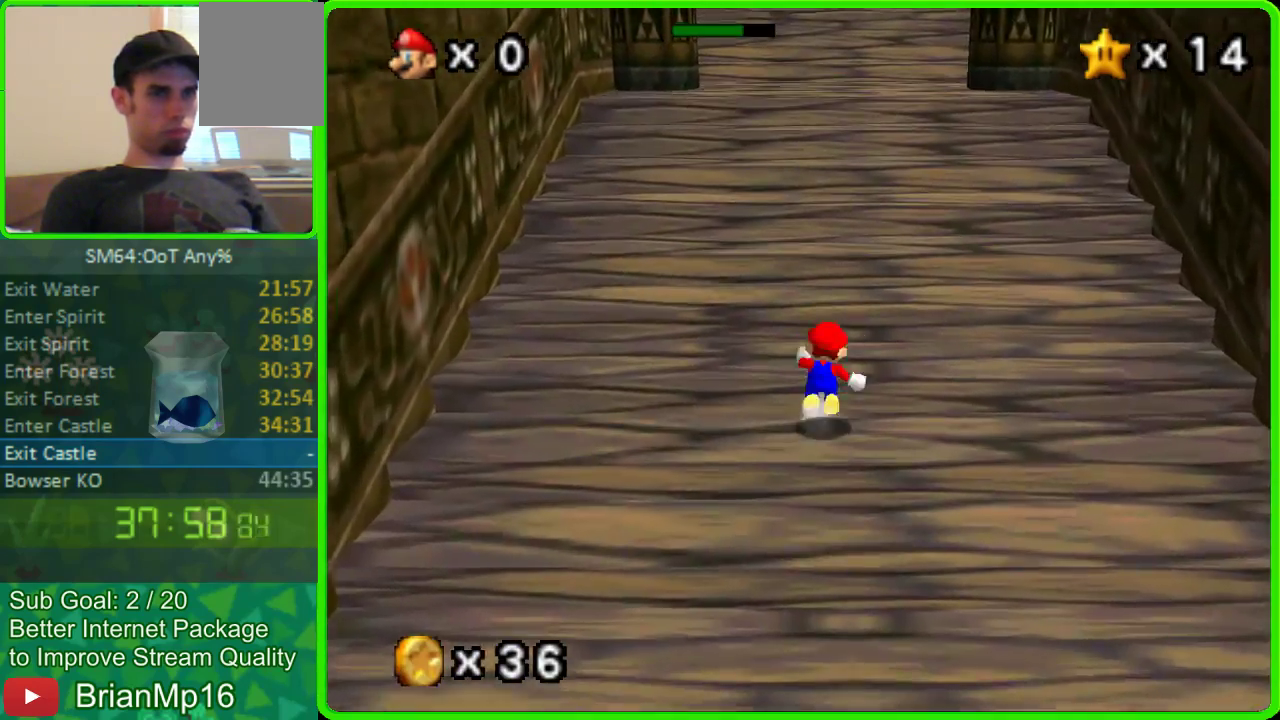
{"buttons": [], "left_stick": "up", "events": []}
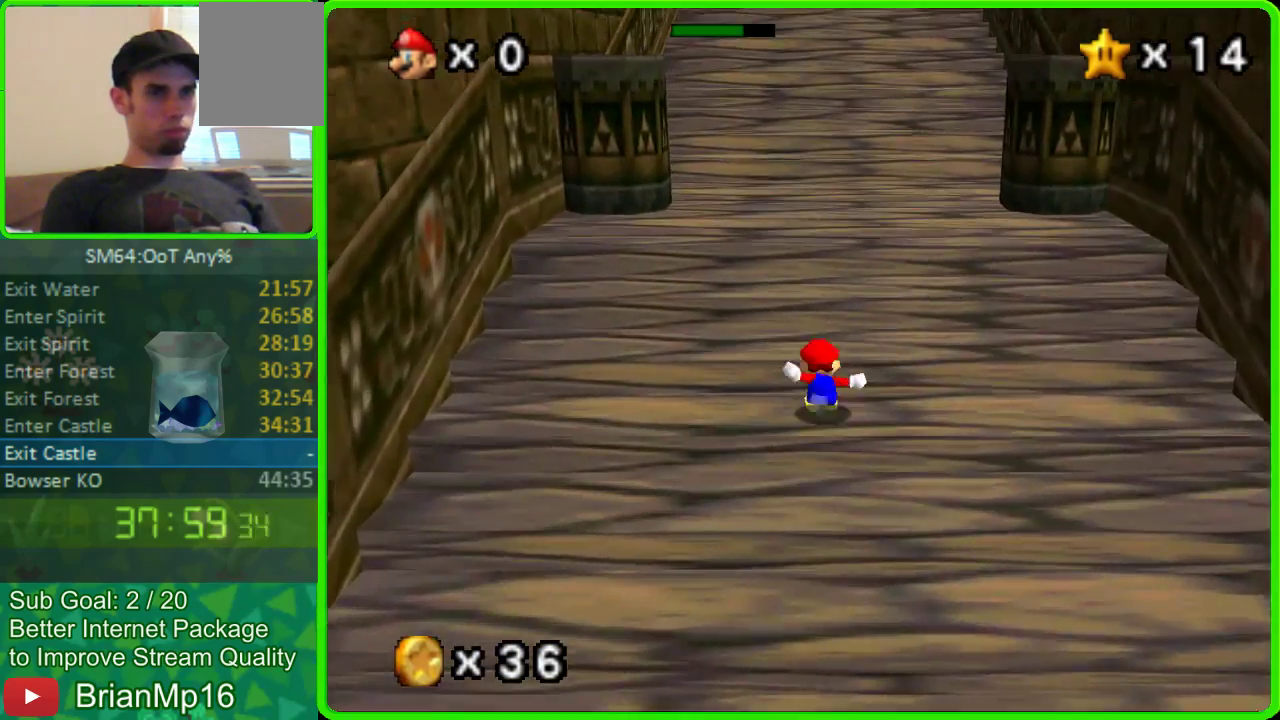
{"buttons": [], "left_stick": "up", "events": []}
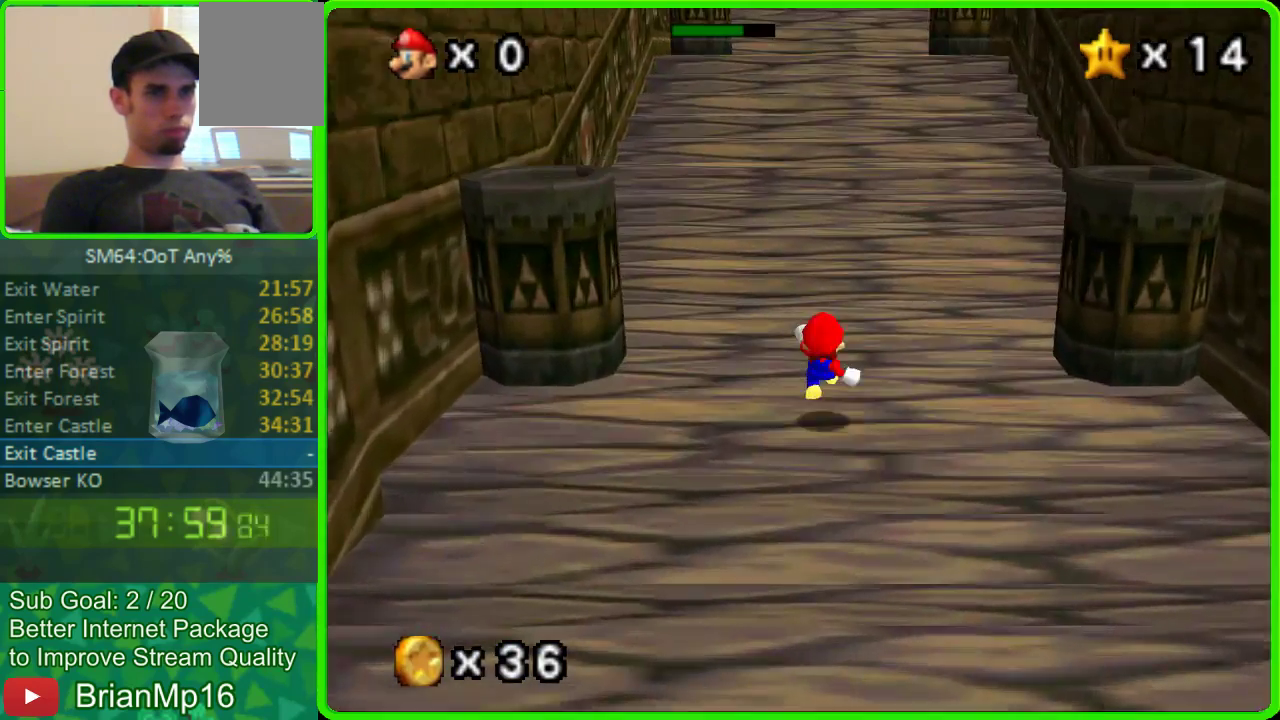
{"buttons": [], "left_stick": "up", "events": []}
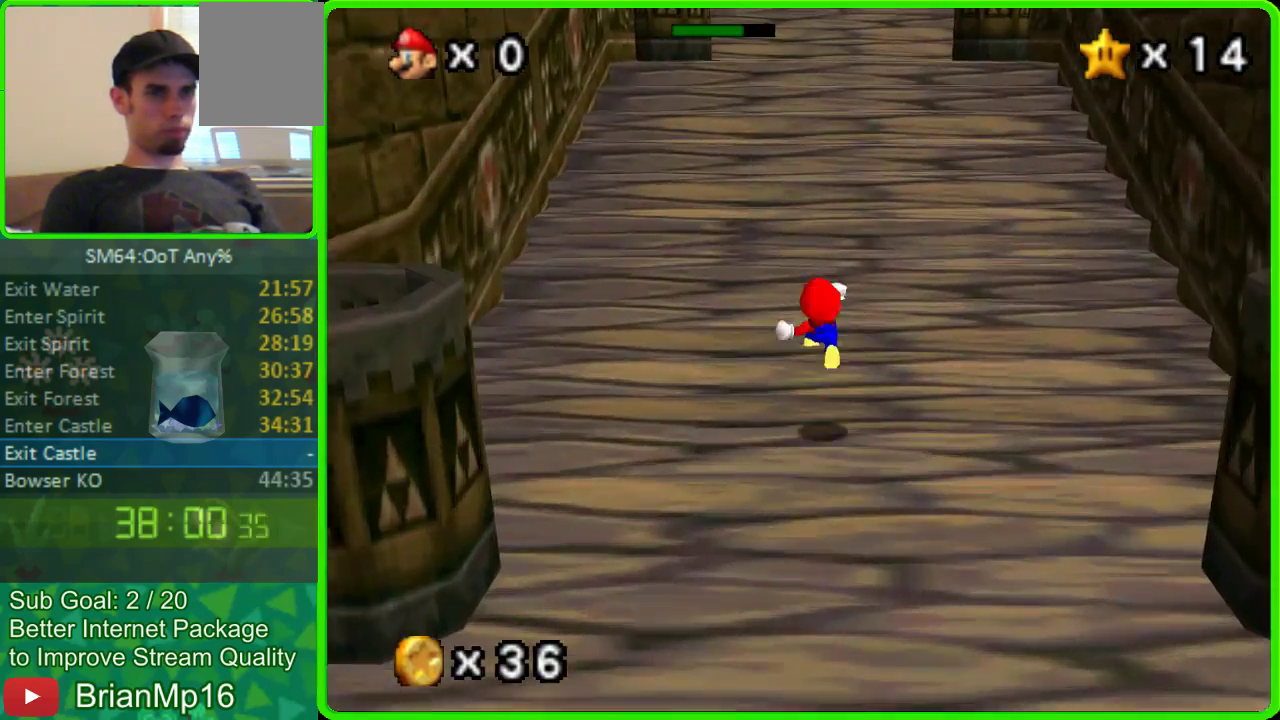
{"buttons": [], "left_stick": "up", "events": []}
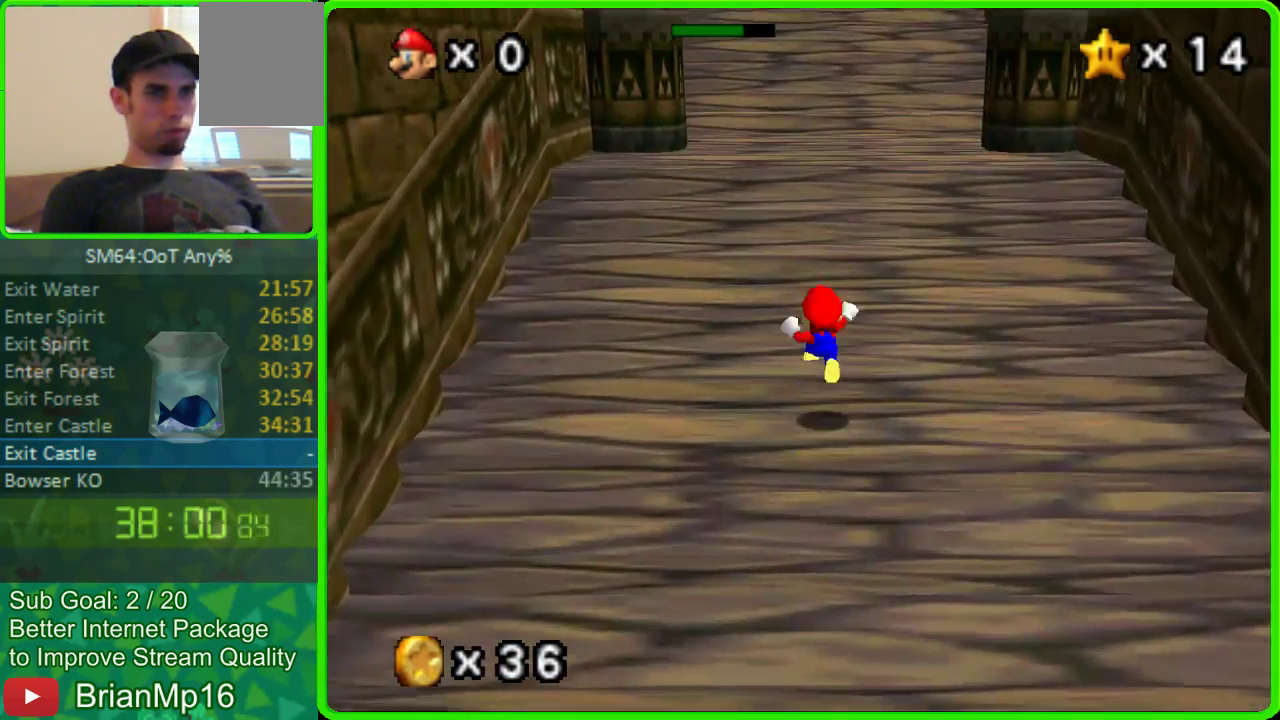
{"buttons": [], "left_stick": "up", "events": []}
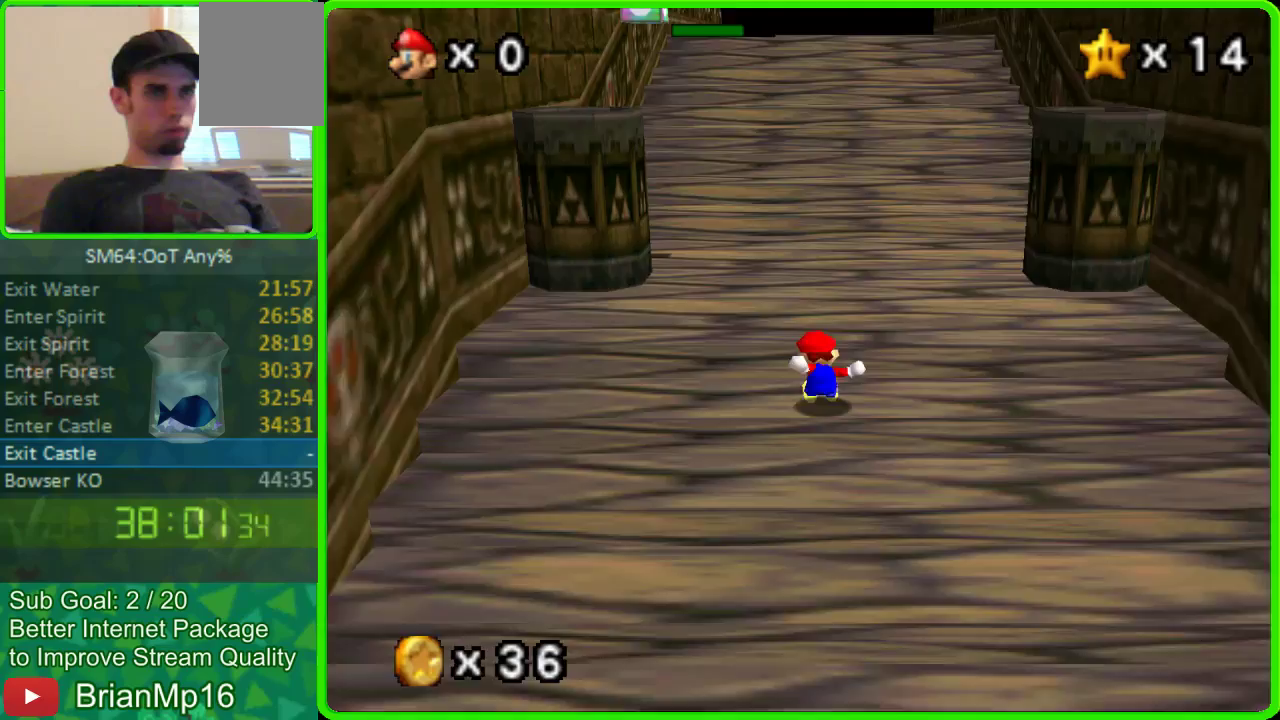
{"buttons": [], "left_stick": "up", "events": []}
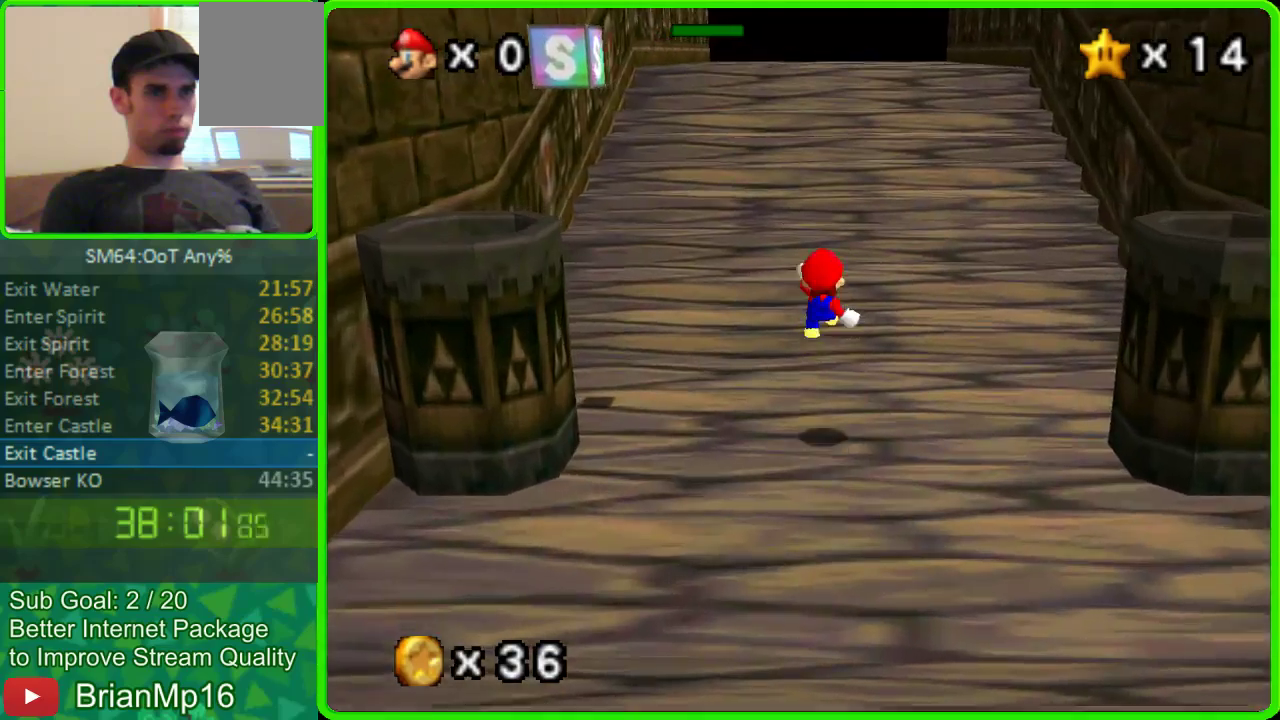
{"buttons": [], "left_stick": "up", "events": []}
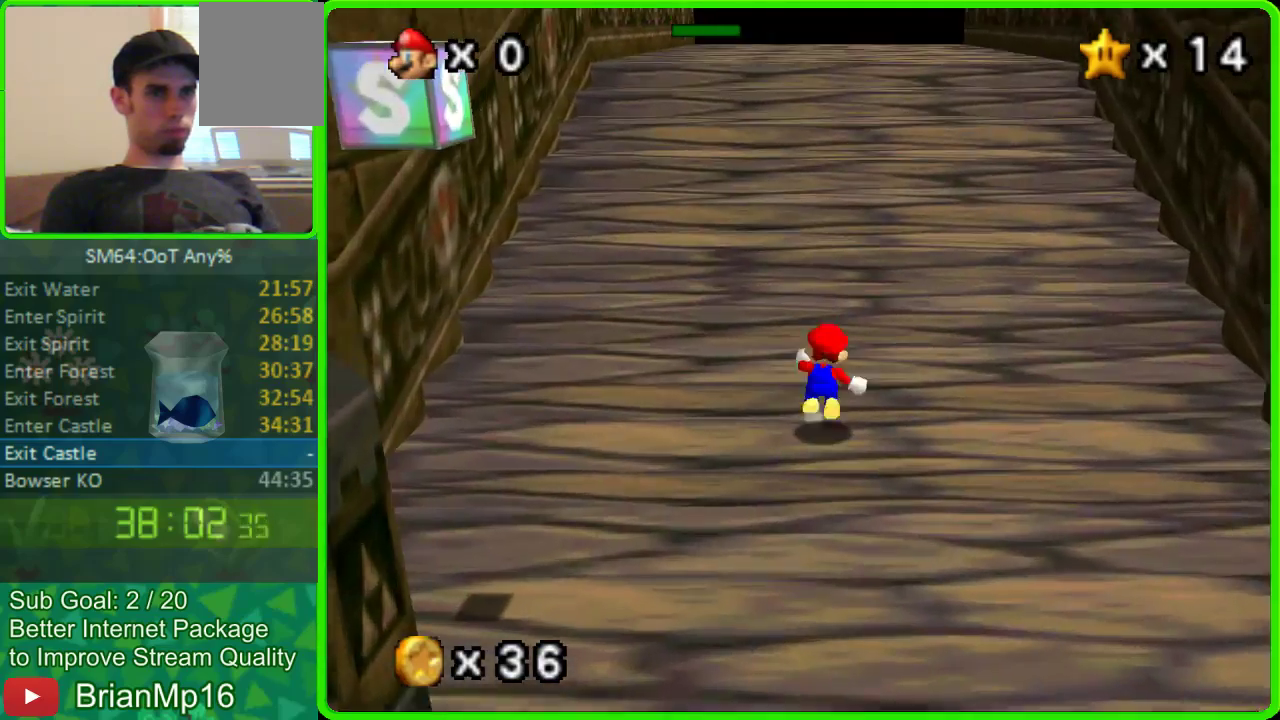
{"buttons": [], "left_stick": "up", "events": []}
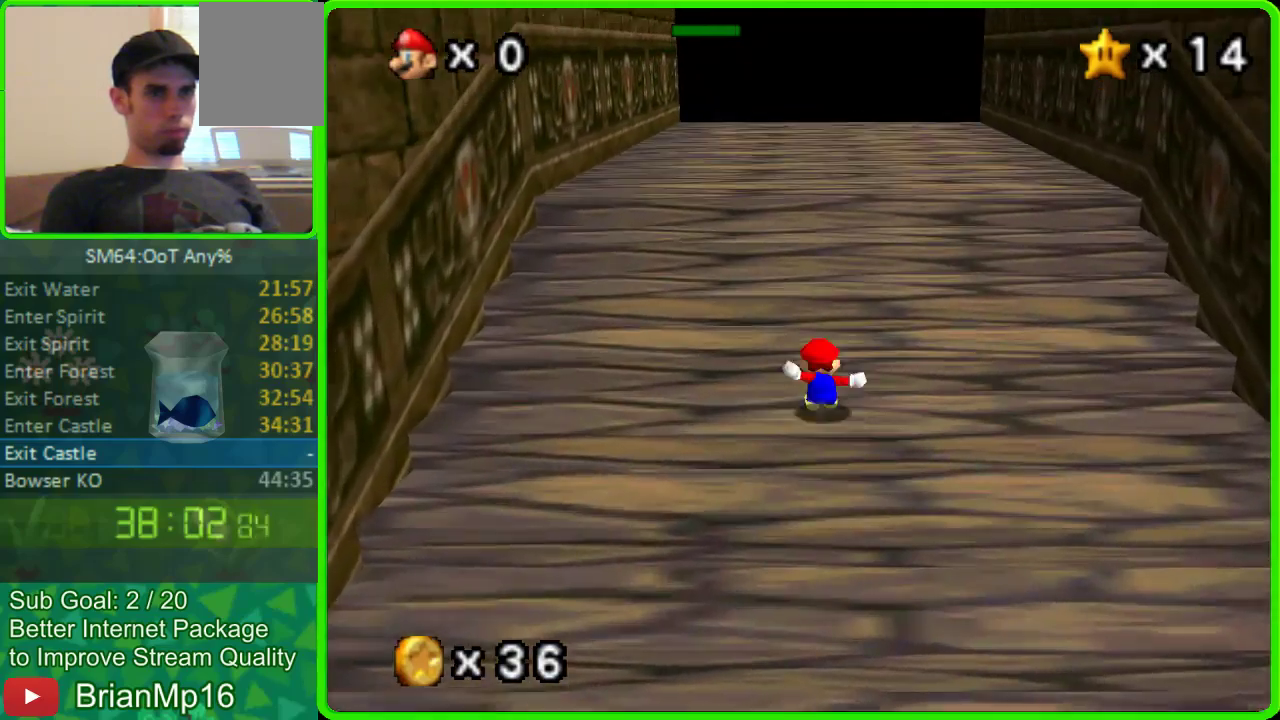
{"buttons": [], "left_stick": "up", "events": []}
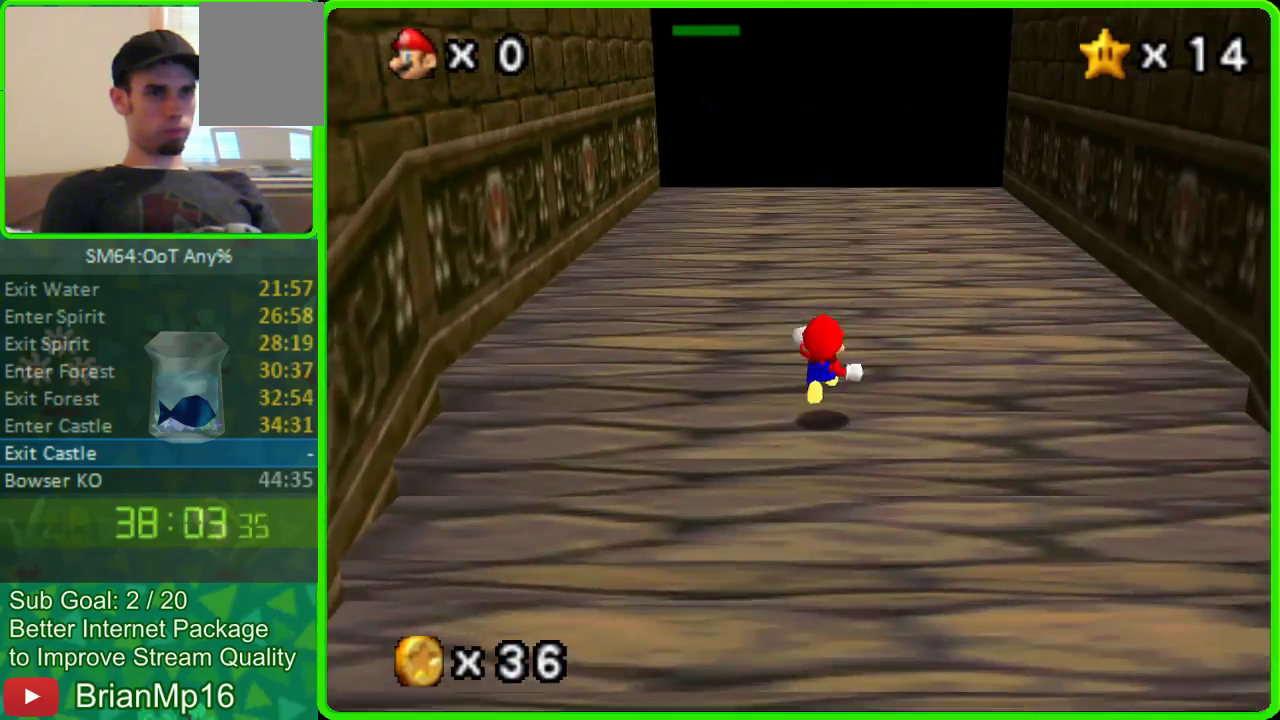
{"buttons": [], "left_stick": "up", "events": []}
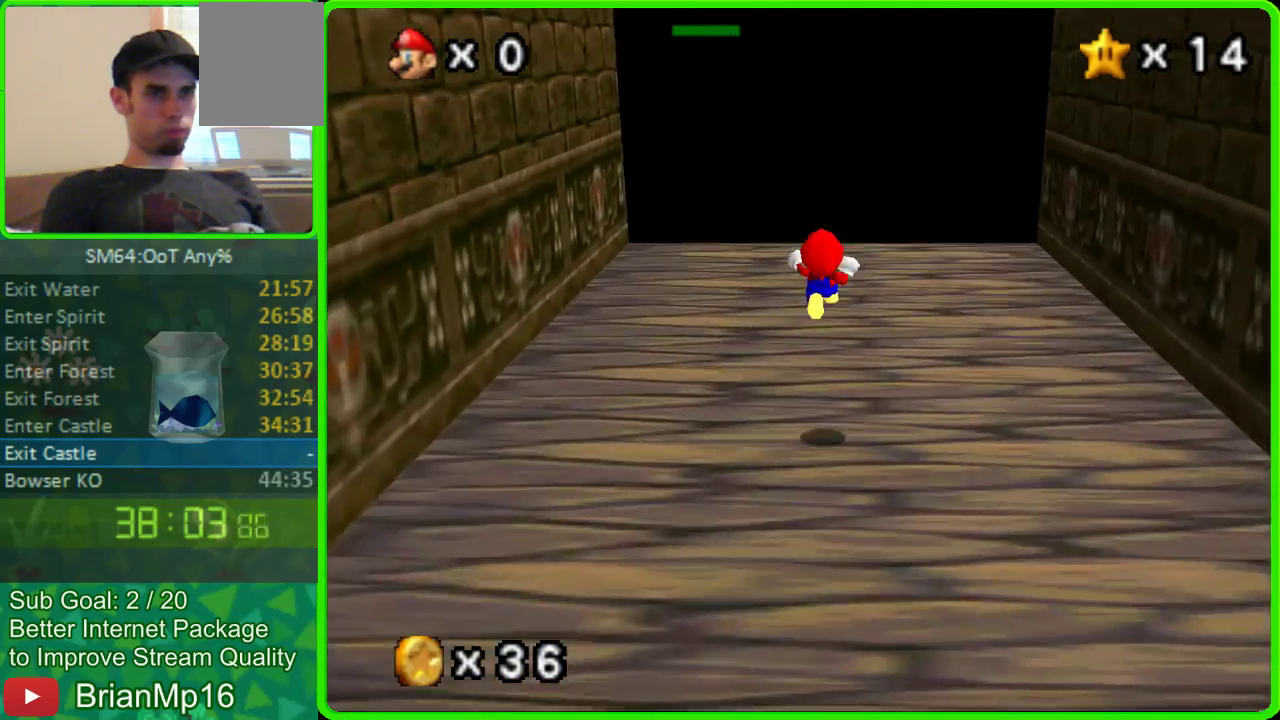
{"buttons": [], "left_stick": "up", "events": []}
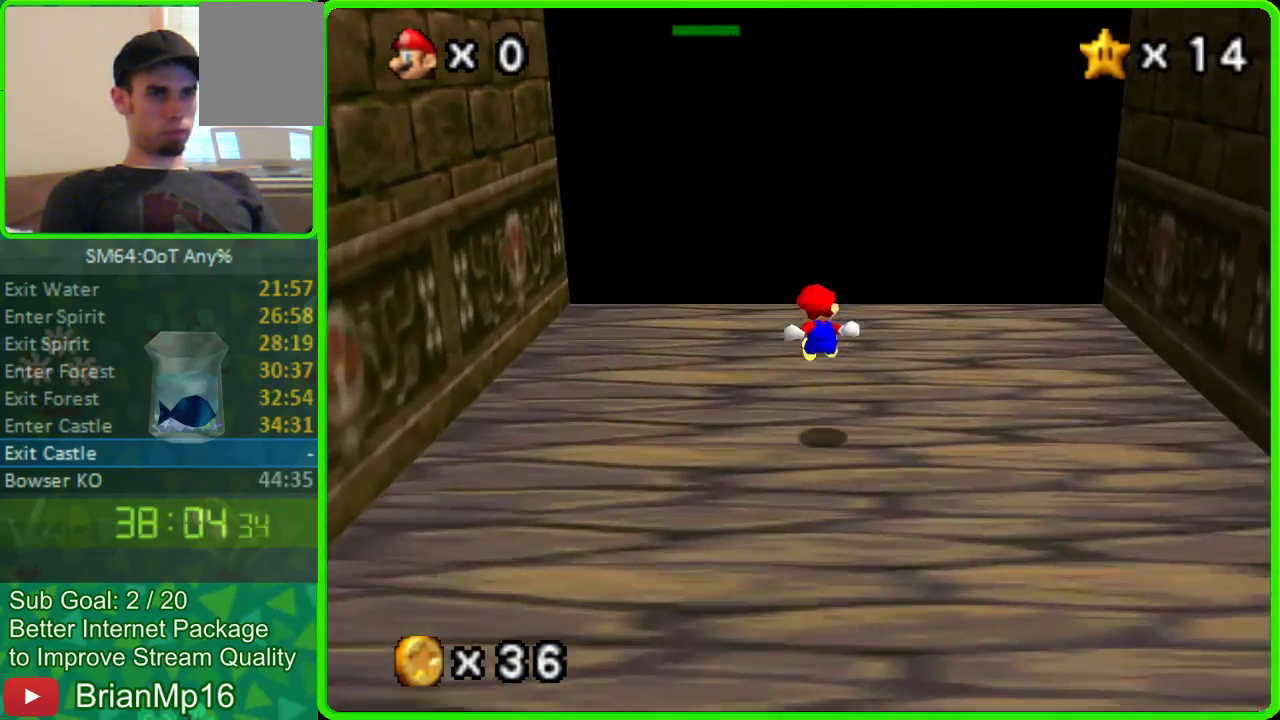
{"buttons": [], "left_stick": "center", "events": [[333, "left_stick", "center"]]}
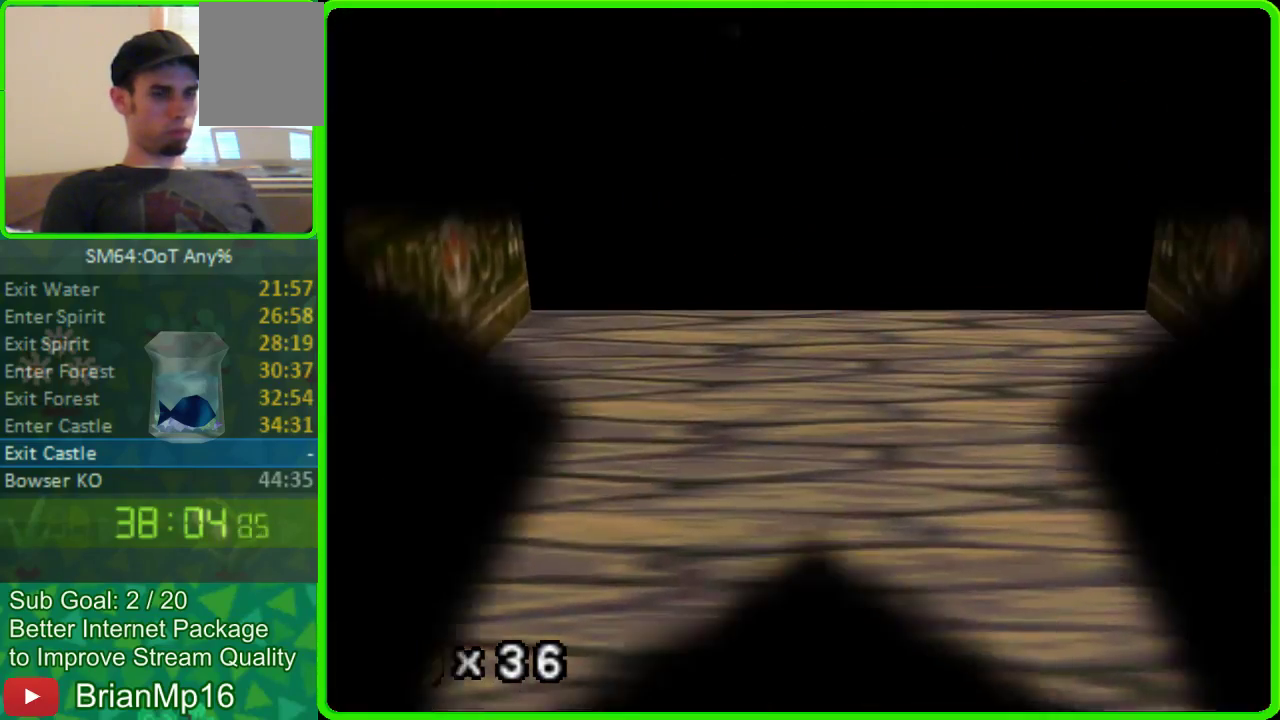
{"buttons": [], "left_stick": "center", "events": []}
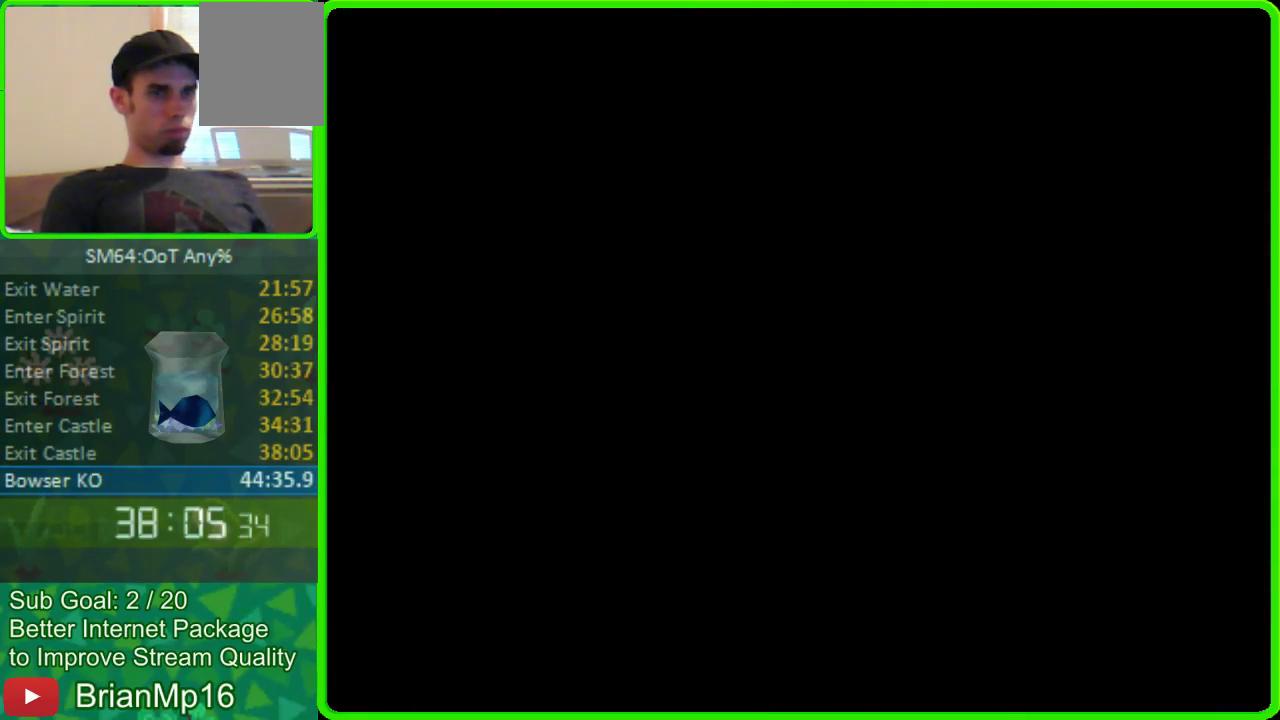
{"buttons": [], "left_stick": "down", "events": [[500, "left_stick", "down"]]}
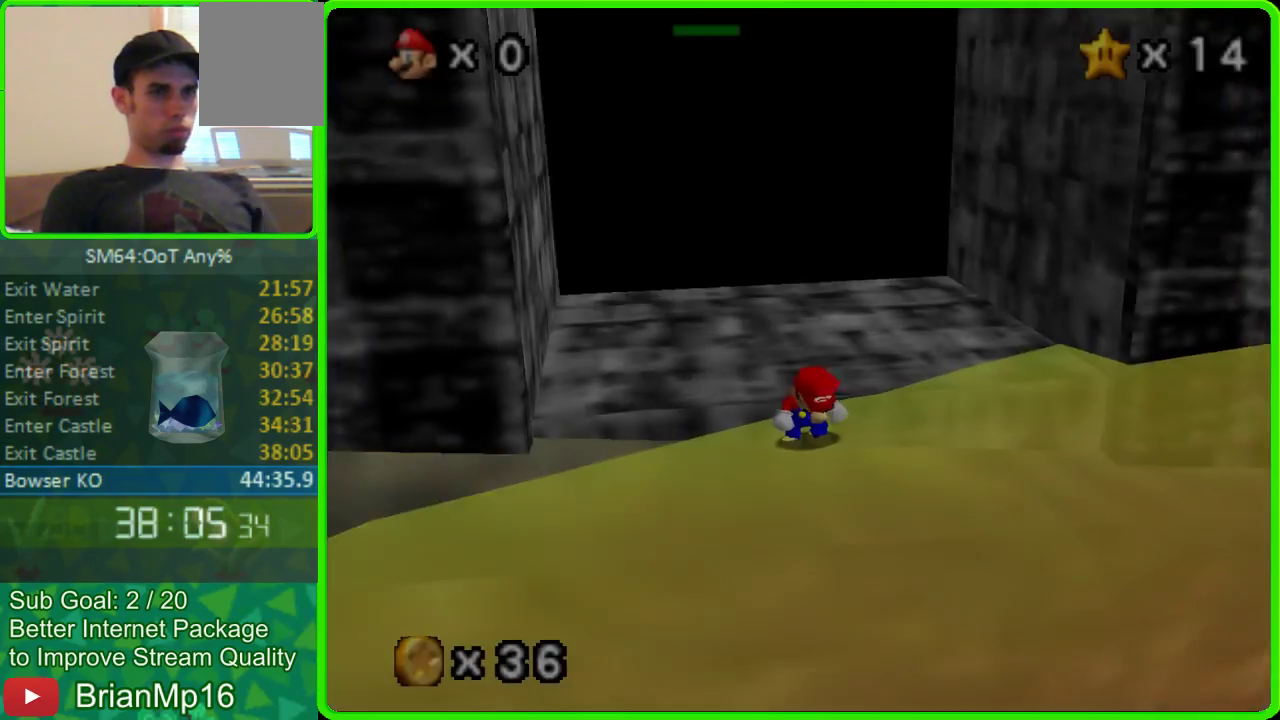
{"buttons": [], "left_stick": "down-right", "events": [[400, "left_stick", "down-right"]]}